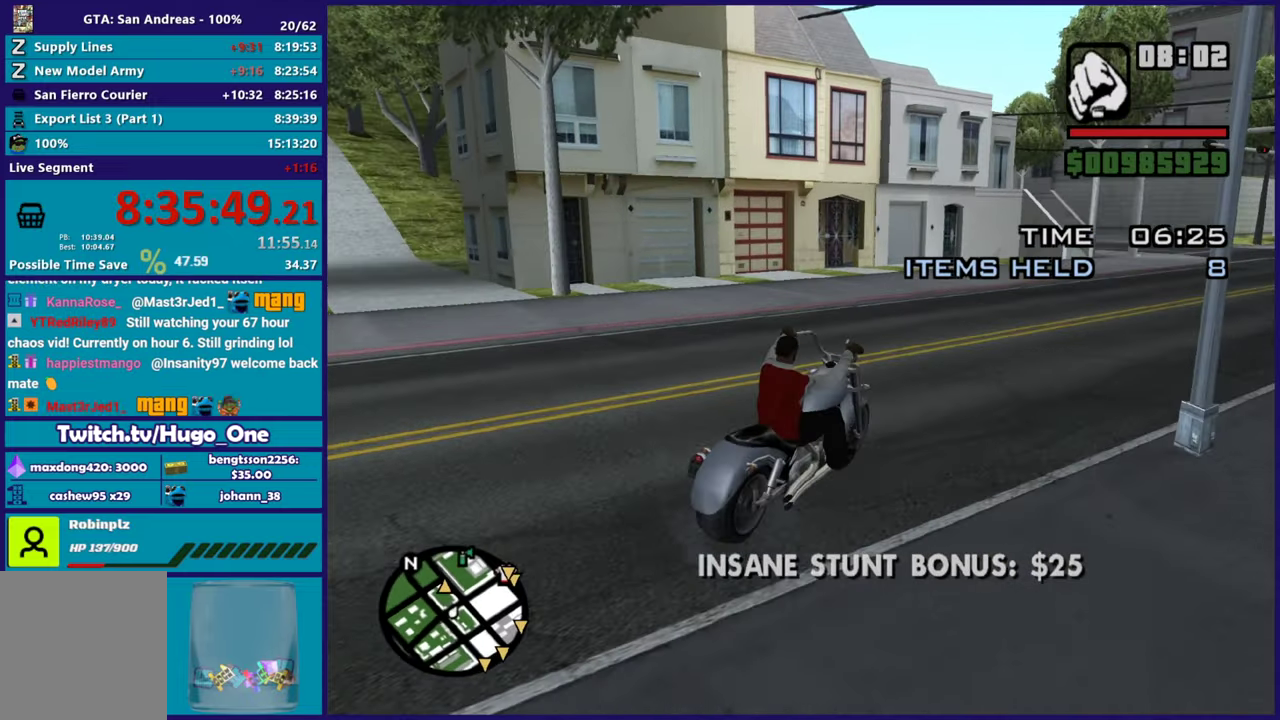
Gameplay with a controller (Xbox layout); each line is a JSON object with the inputs held at the frame after it. "button_events" lists button changes between this image and that frame as [ms after this image, input, new state], when the widget could be followed in between (sticks are given only as held states).
{"buttons": ["R2"], "left_stick": "center", "right_stick": "left", "button_events": []}
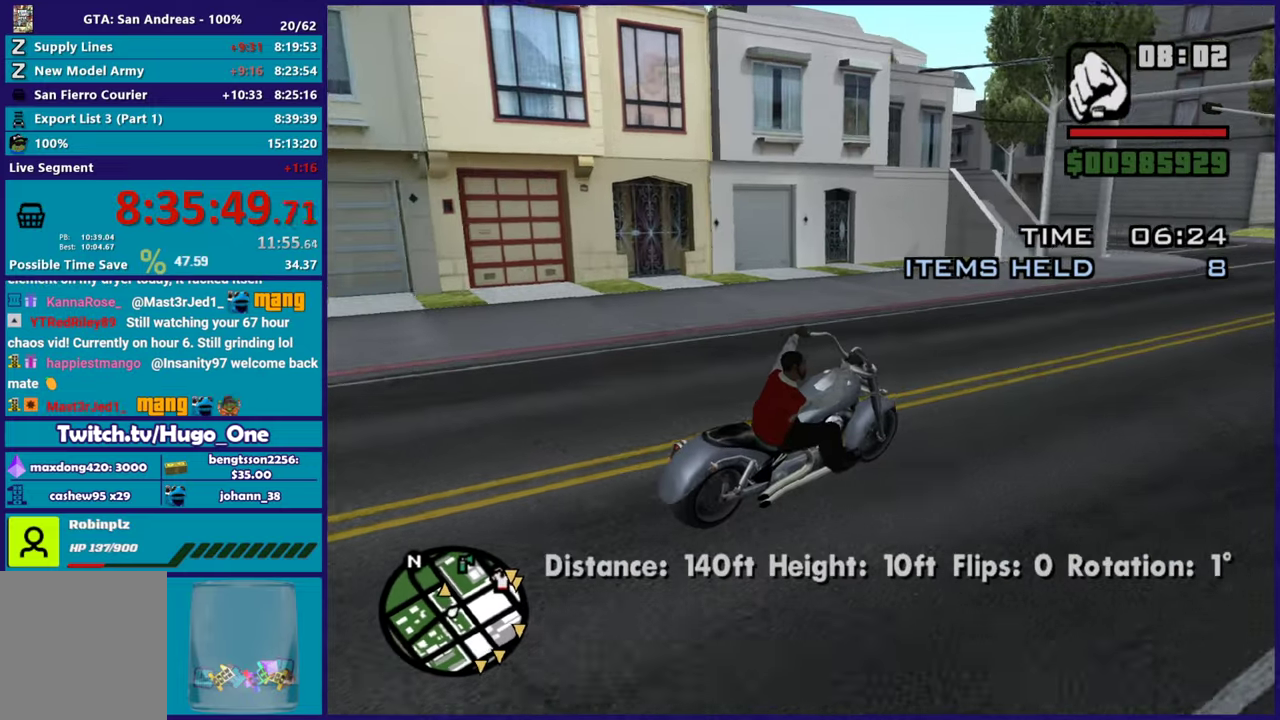
{"buttons": [], "left_stick": "left", "right_stick": "down-left", "button_events": [[467, "R2", "up"]]}
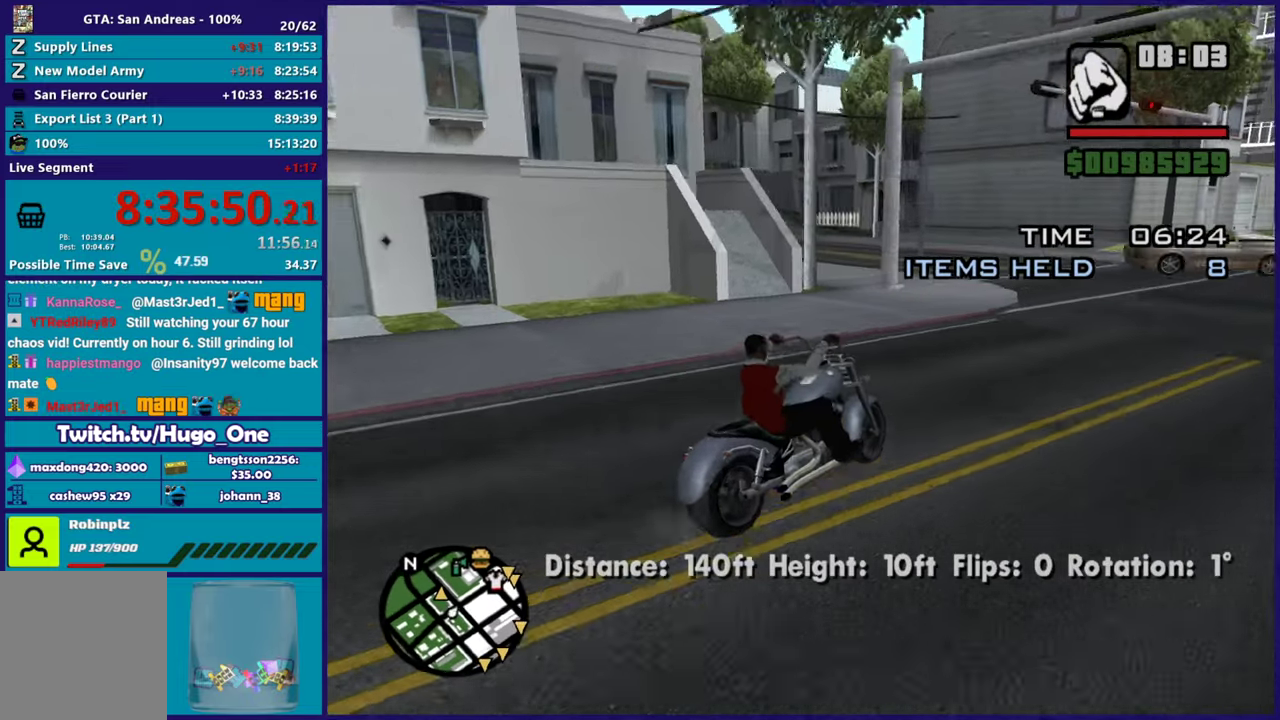
{"buttons": [], "left_stick": "left", "right_stick": "down-left", "button_events": [[166, "L2", "down"], [333, "L2", "up"]]}
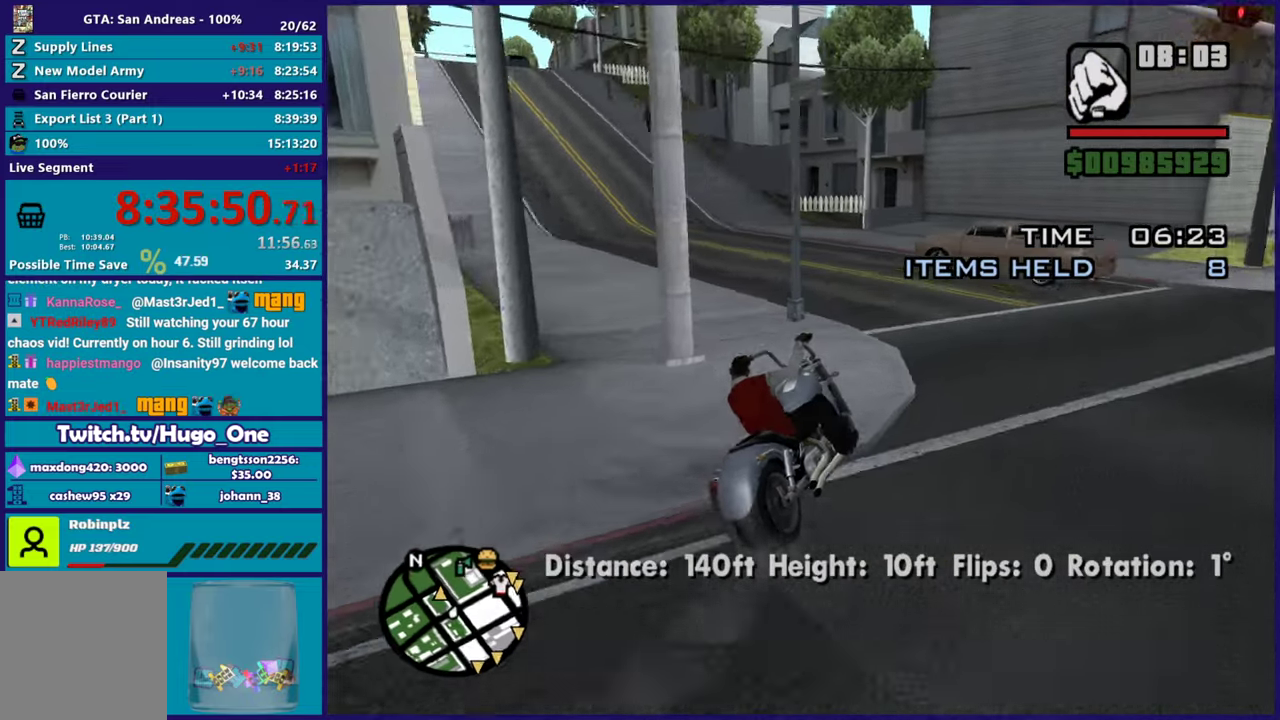
{"buttons": ["R2"], "left_stick": "left", "right_stick": "left", "button_events": [[384, "R2", "down"]]}
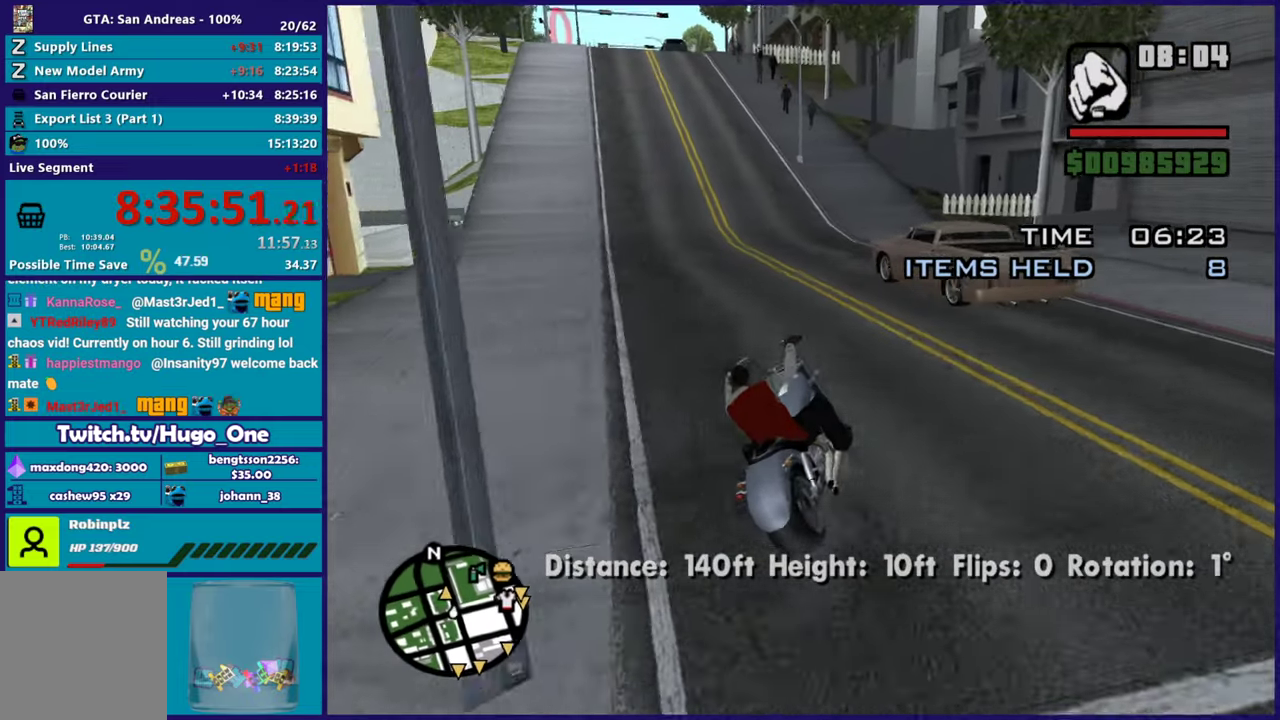
{"buttons": ["R2"], "left_stick": "center", "right_stick": "down-left", "button_events": []}
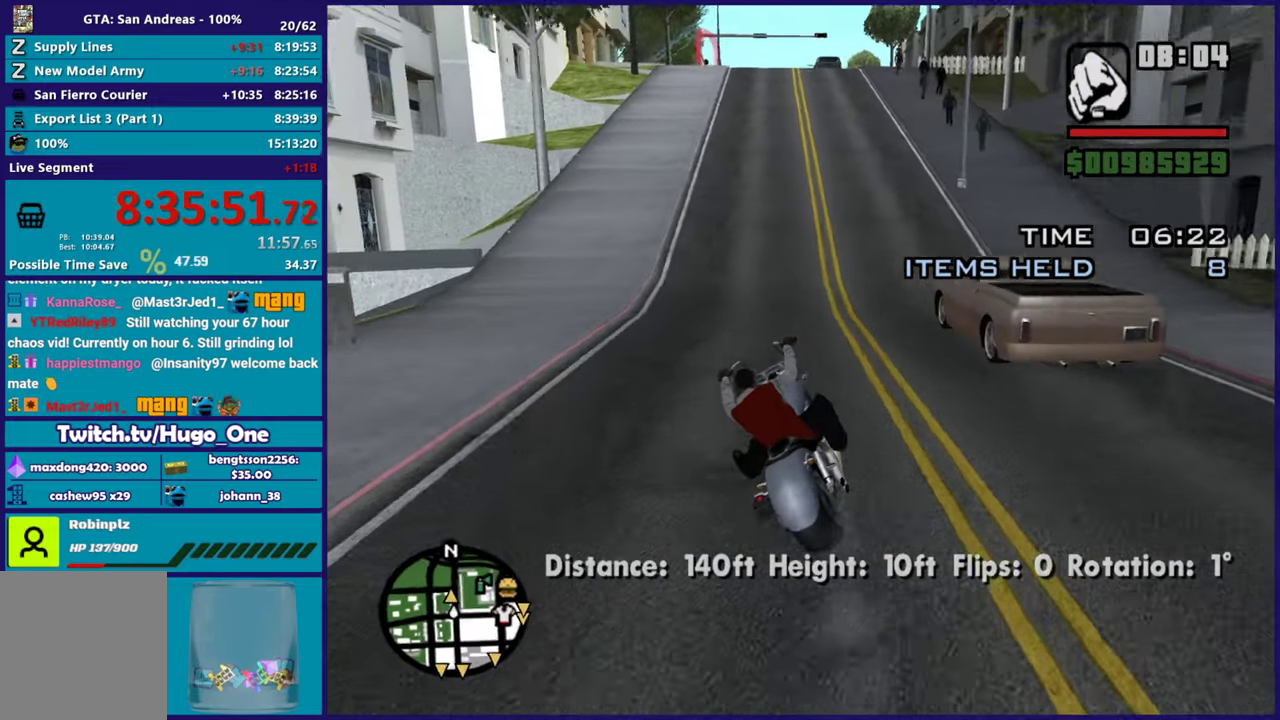
{"buttons": ["R2"], "left_stick": "up", "right_stick": "center"}
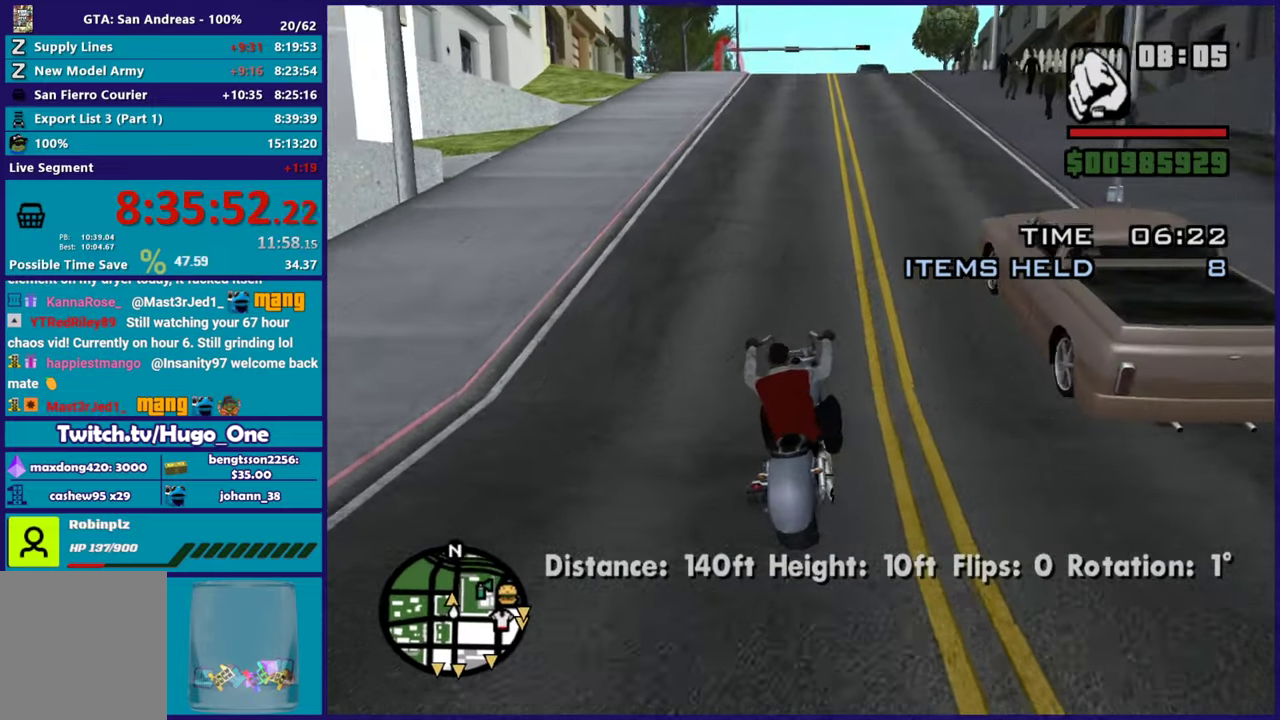
{"buttons": ["R2"], "left_stick": "left", "right_stick": "down"}
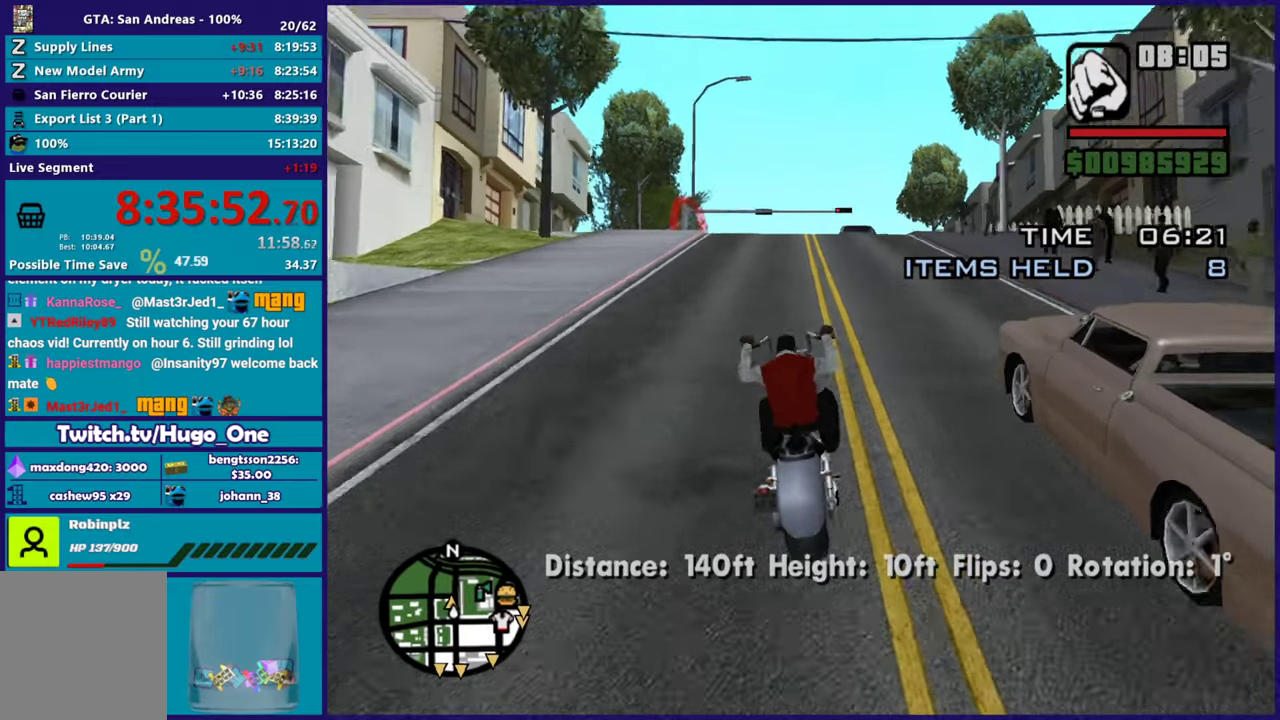
{"buttons": ["R2"], "left_stick": "center", "right_stick": "down"}
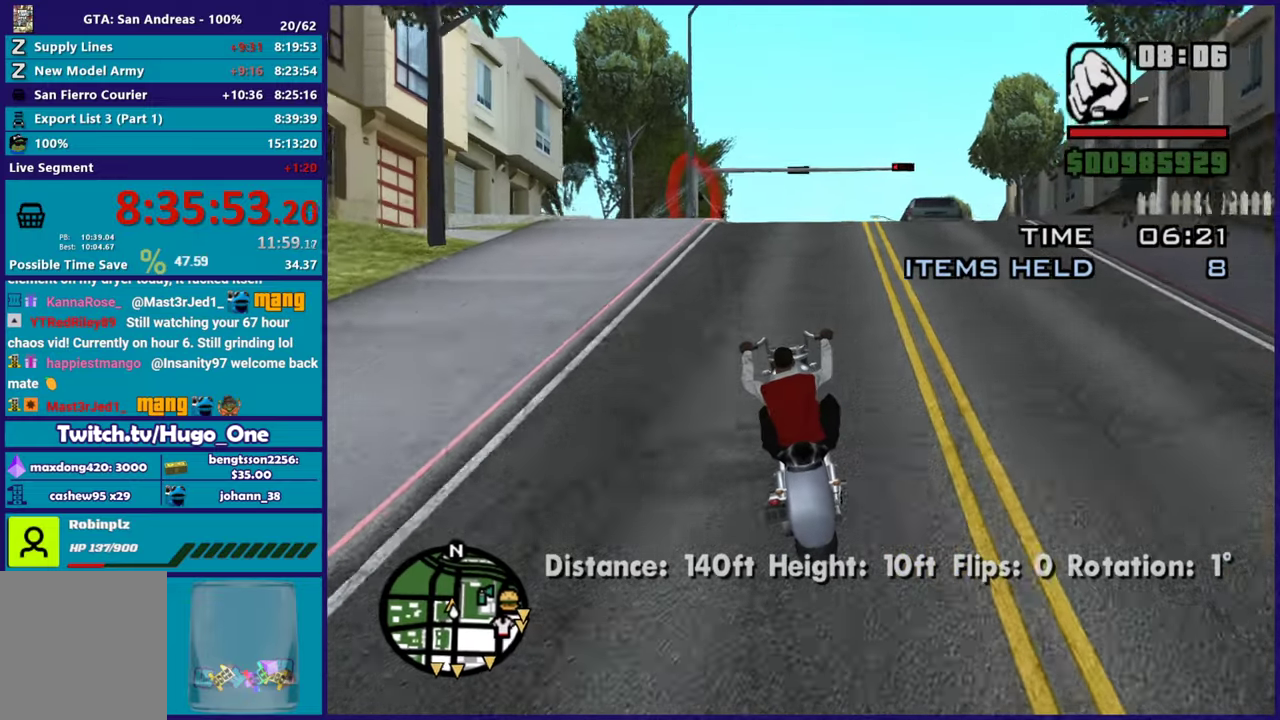
{"buttons": [], "left_stick": "center", "right_stick": "center", "button_events": [[317, "L2", "down"], [383, "R2", "up"], [483, "L2", "up"]]}
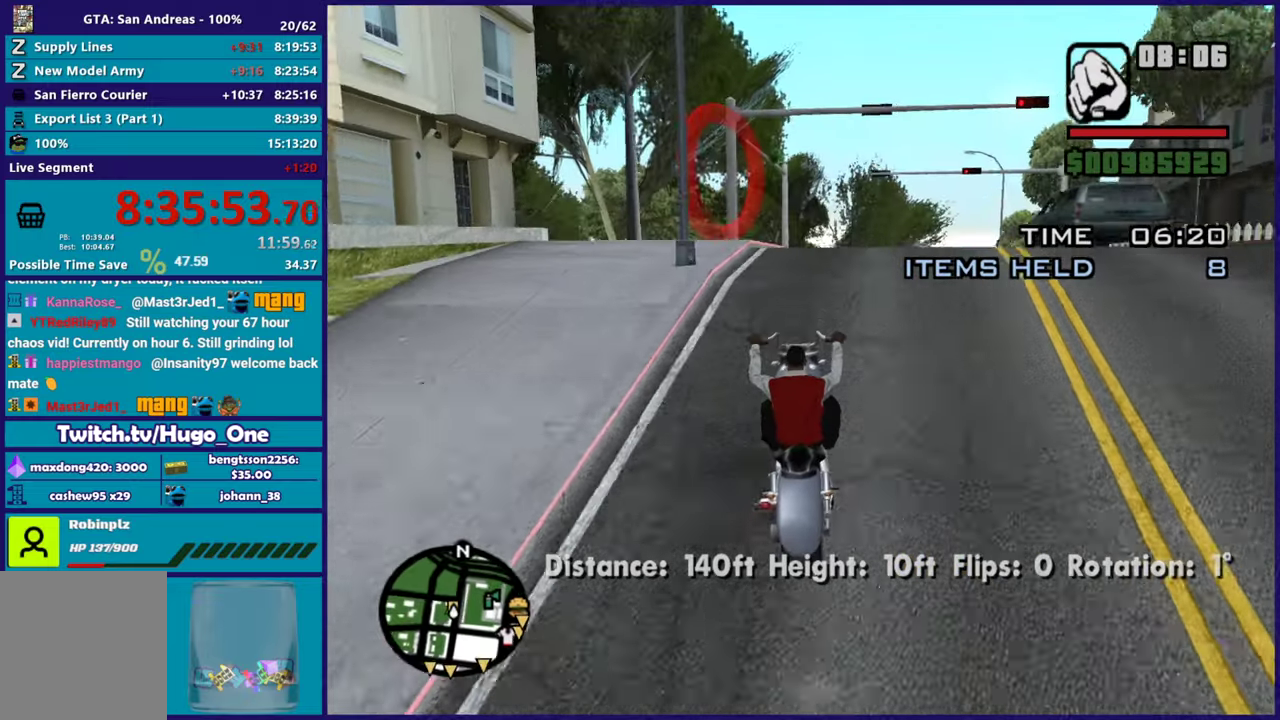
{"buttons": ["R2"], "left_stick": "right", "right_stick": "center", "button_events": [[200, "R2", "down"]]}
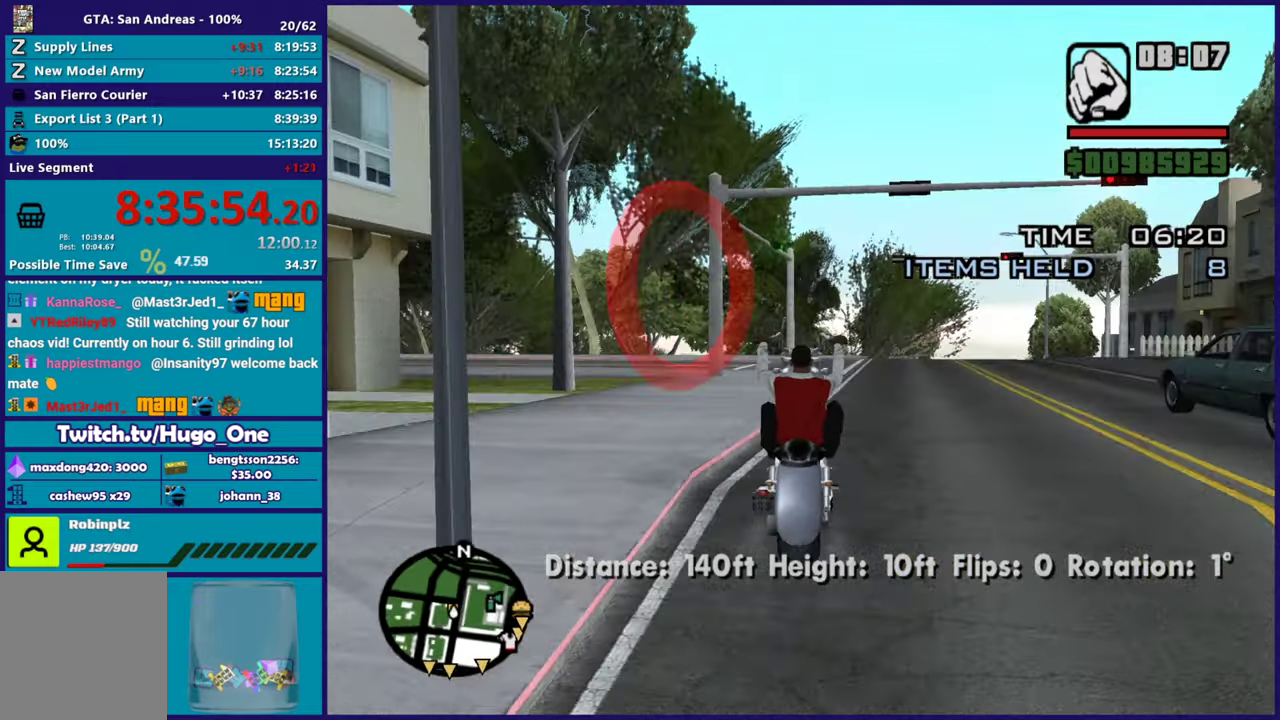
{"buttons": [], "left_stick": "down-right", "right_stick": "center"}
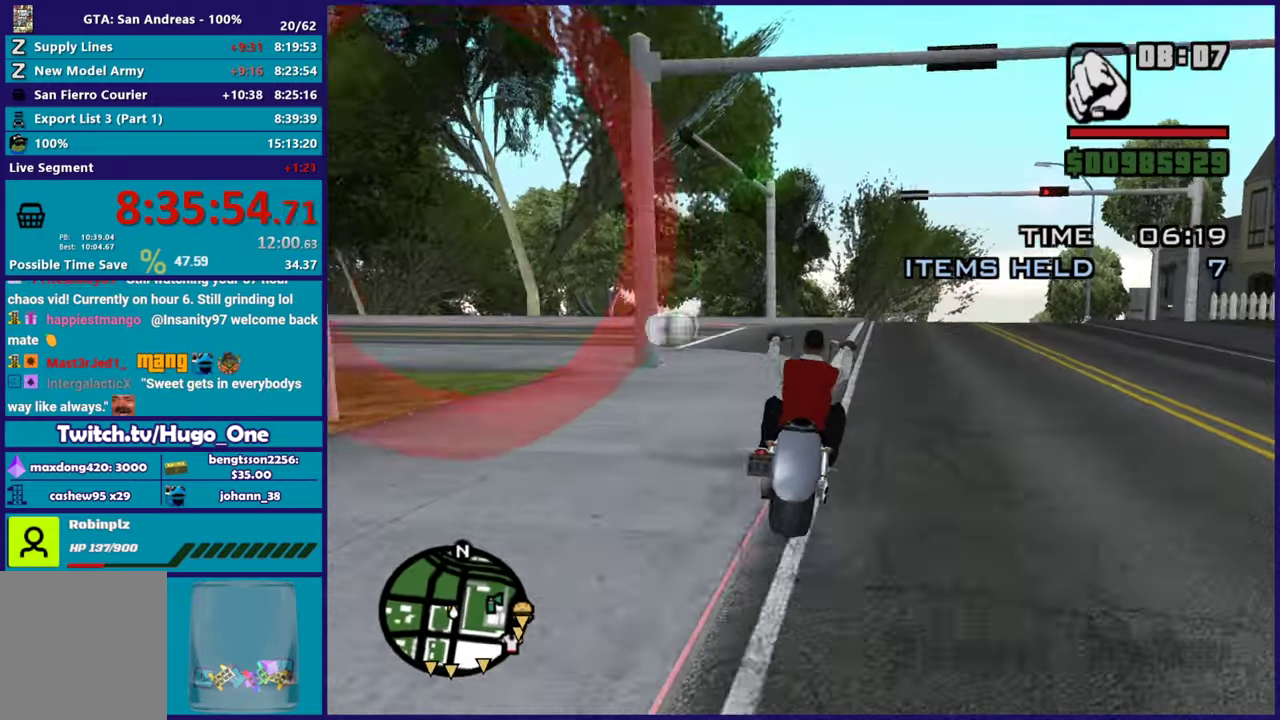
{"buttons": [], "left_stick": "down-right", "right_stick": "right"}
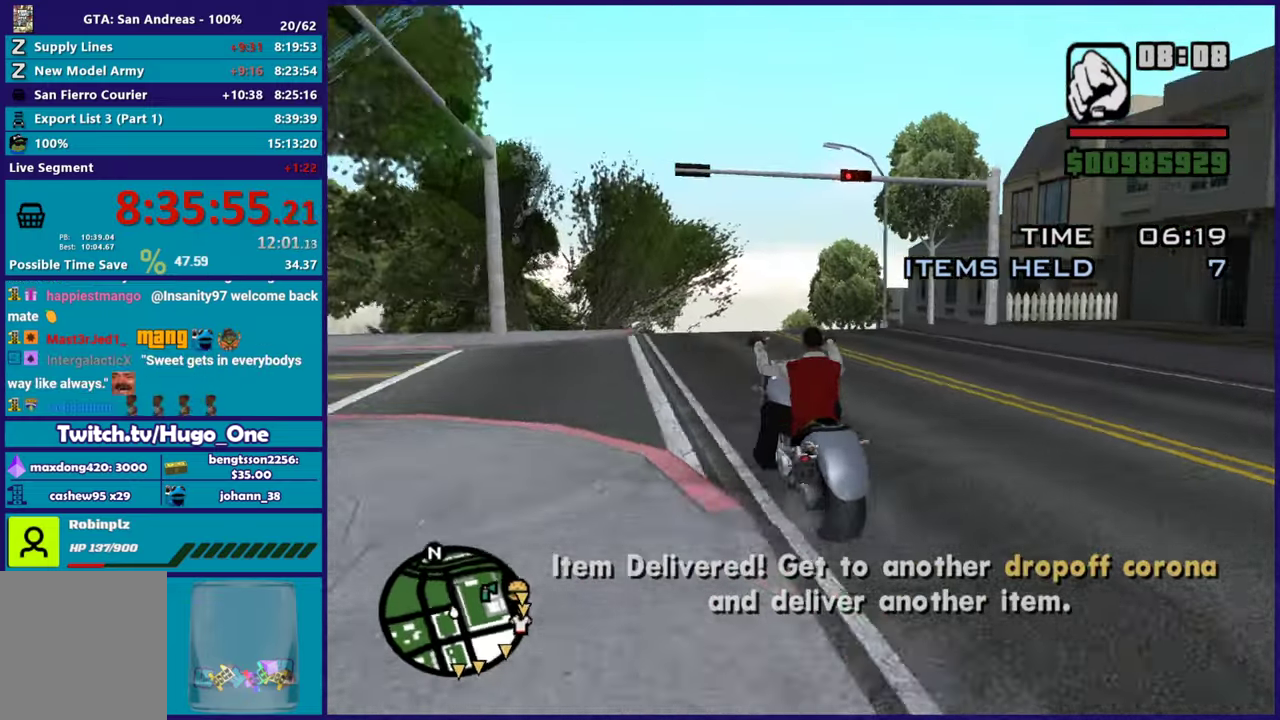
{"buttons": ["R2"], "left_stick": "center", "right_stick": "down-right", "button_events": [[133, "R2", "down"]]}
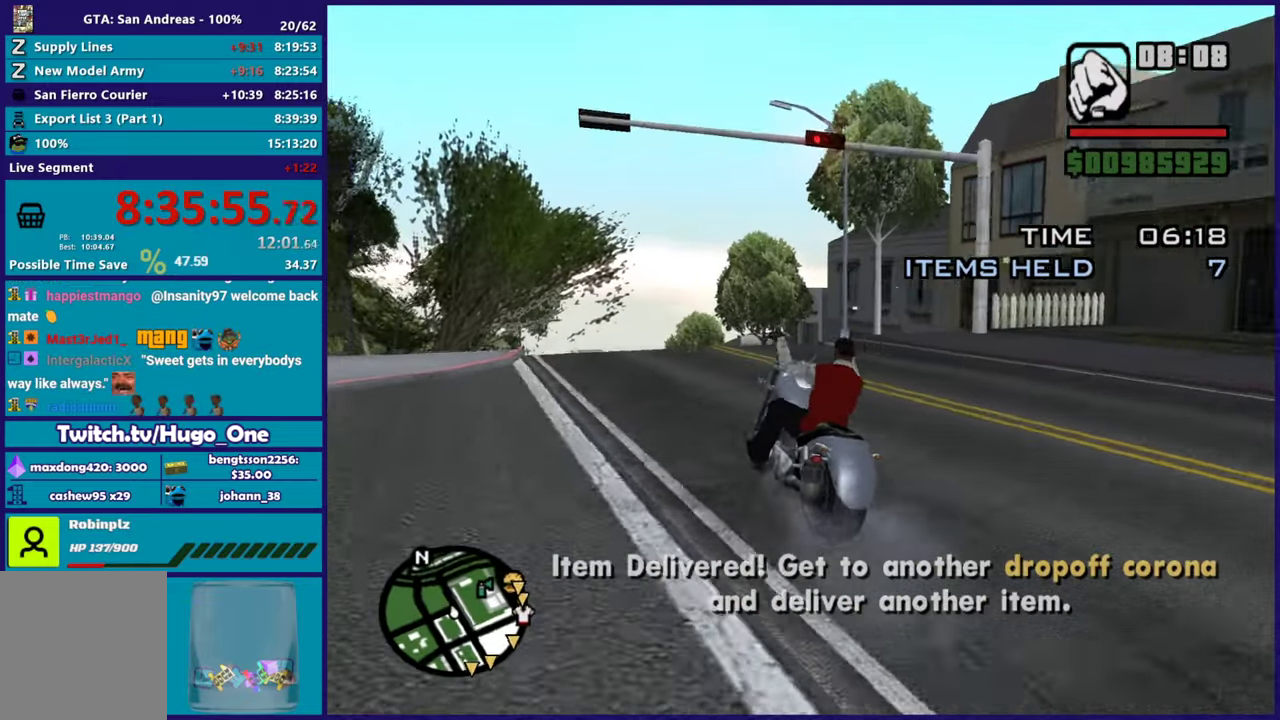
{"buttons": ["R2"], "left_stick": "center", "right_stick": "down-right", "button_events": []}
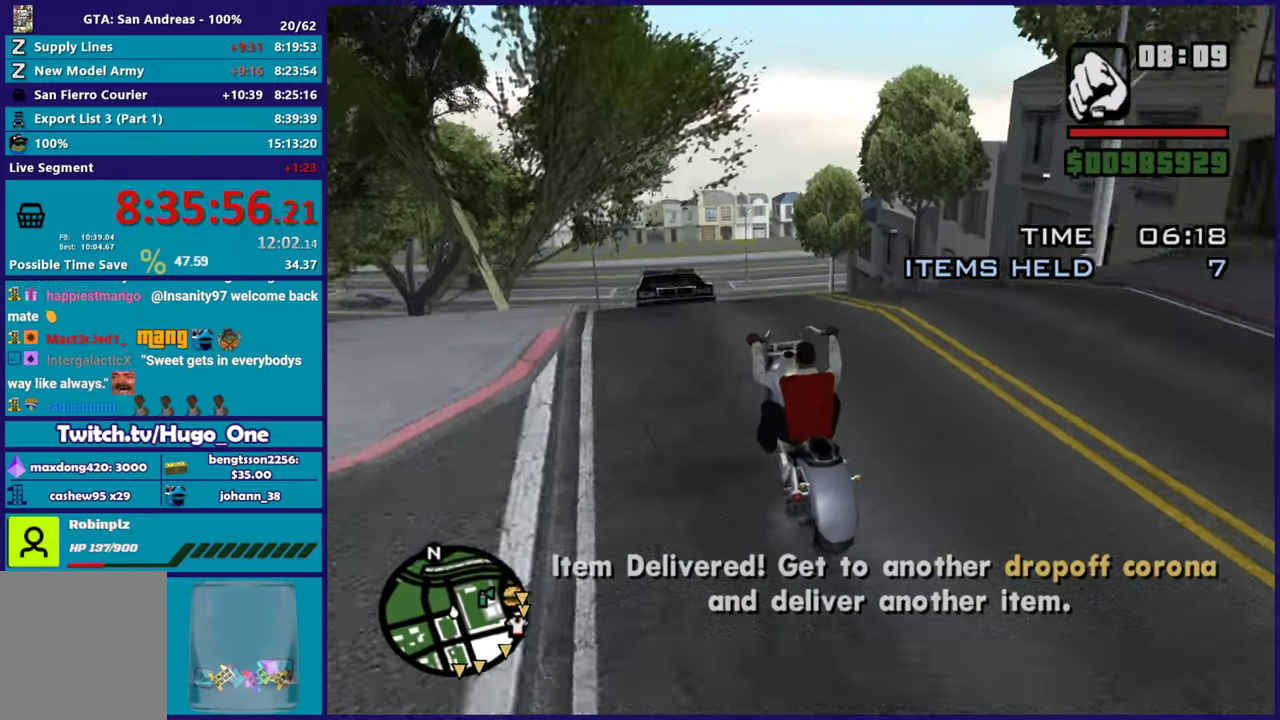
{"buttons": [], "left_stick": "left", "right_stick": "right", "button_events": [[200, "R2", "up"]]}